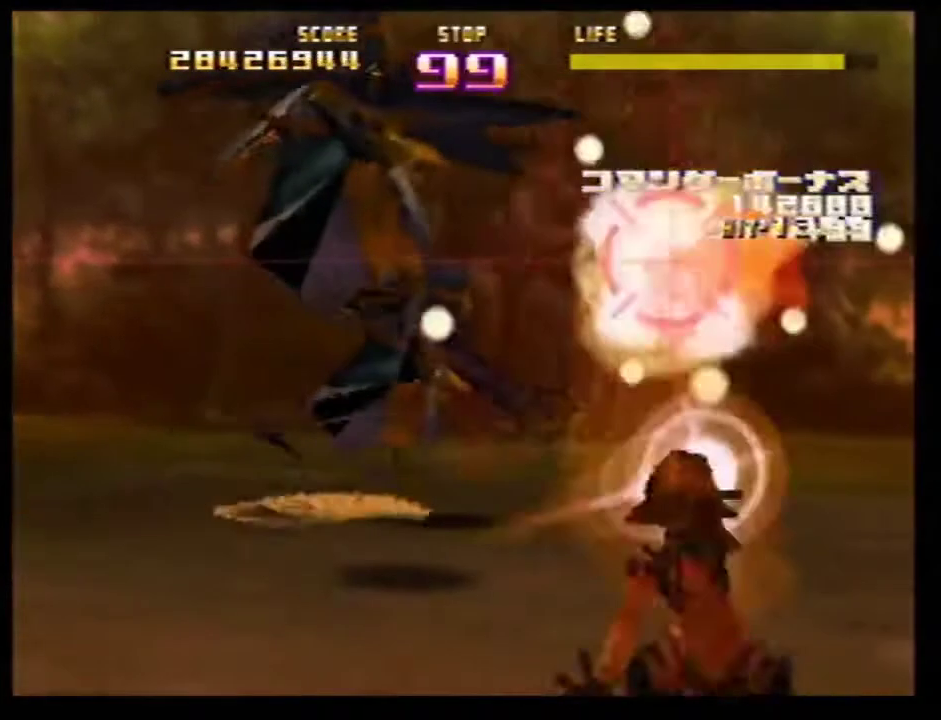
Gameplay with a controller (Nintendo layout); each line is a JSON object with the inputs held at the frame after it (dt_ms = milliseconds from this image to that frame). Not read: L3 R3.
{"dt_ms": 400, "buttons": ["Z"], "left_stick": "down-left"}
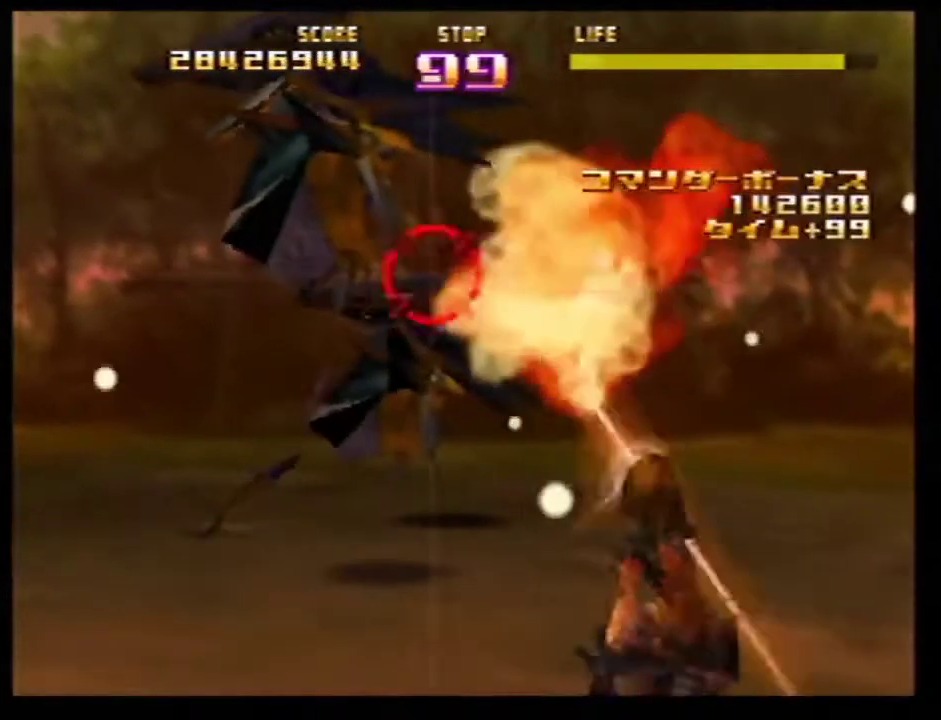
{"dt_ms": 501, "buttons": ["Z"], "left_stick": "up-left"}
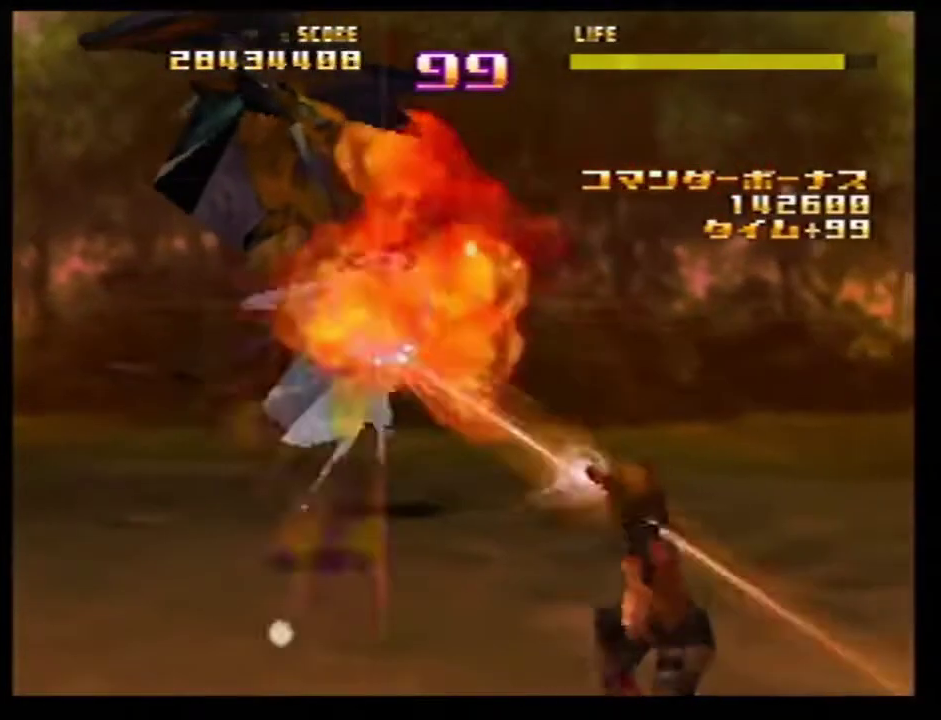
{"dt_ms": 600, "buttons": ["Z"], "left_stick": "center"}
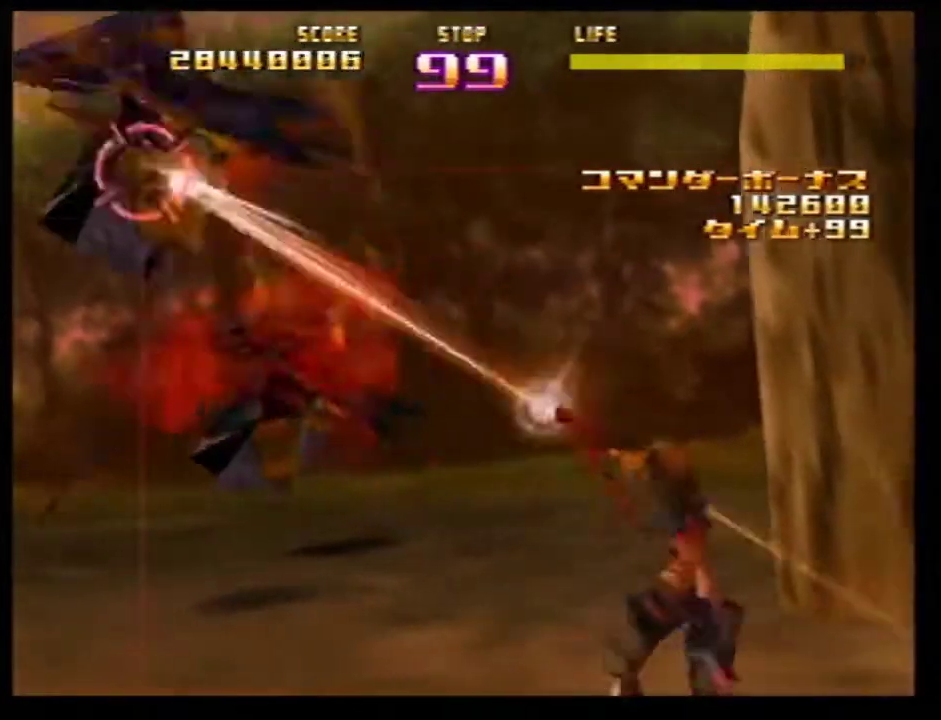
{"dt_ms": 401, "buttons": ["Z"], "left_stick": "left"}
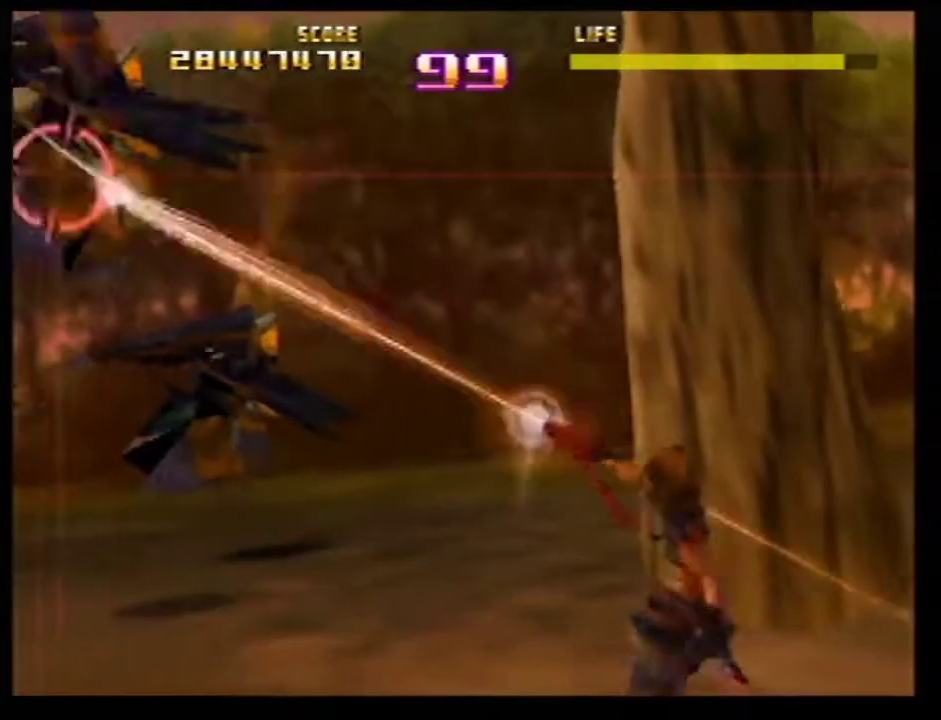
{"dt_ms": 300, "buttons": ["Z"], "left_stick": "down-left"}
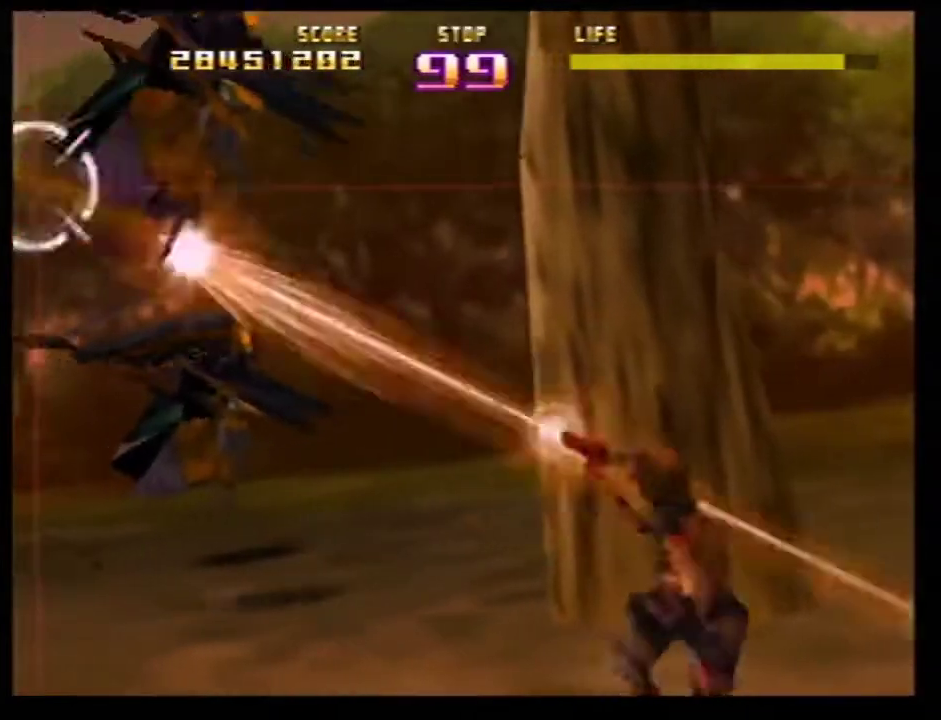
{"dt_ms": 701, "buttons": ["Z"], "left_stick": "up-right"}
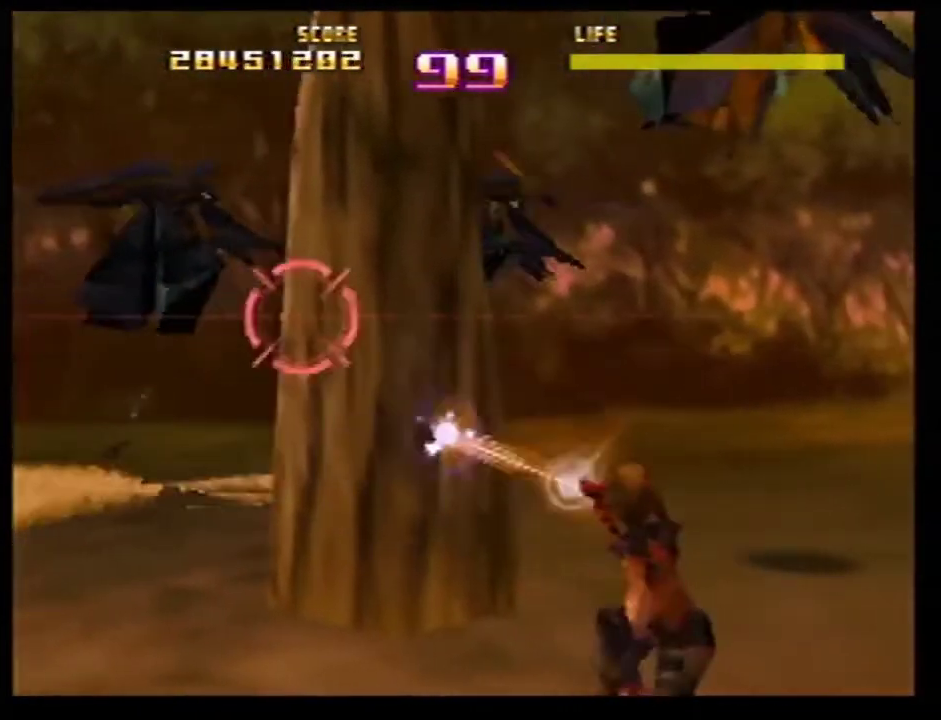
{"dt_ms": 700, "buttons": ["Z"], "left_stick": "right"}
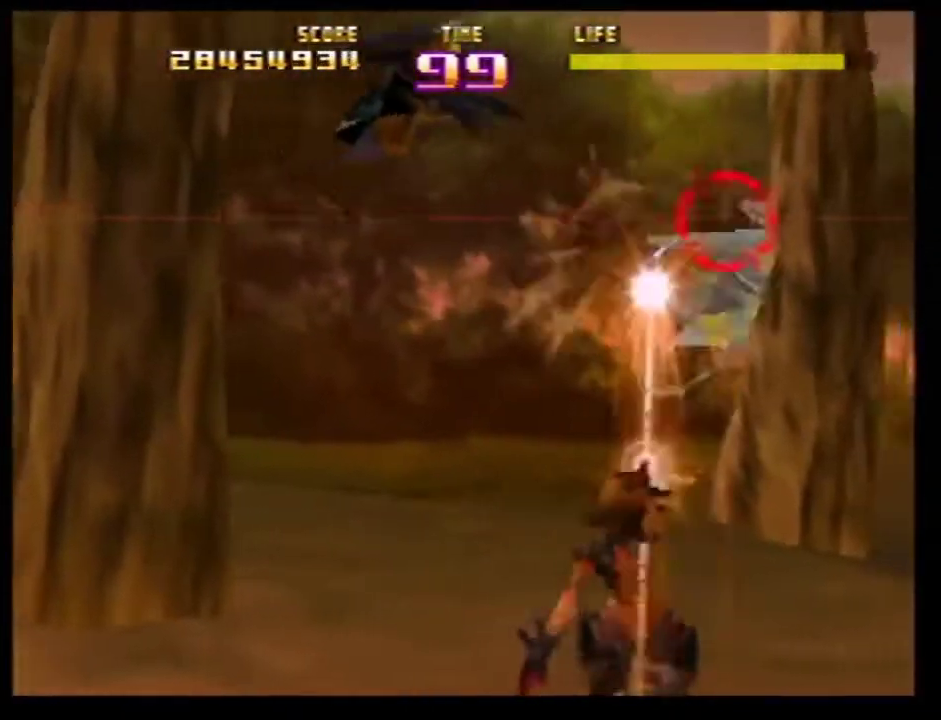
{"dt_ms": 301, "buttons": ["B"], "left_stick": "center"}
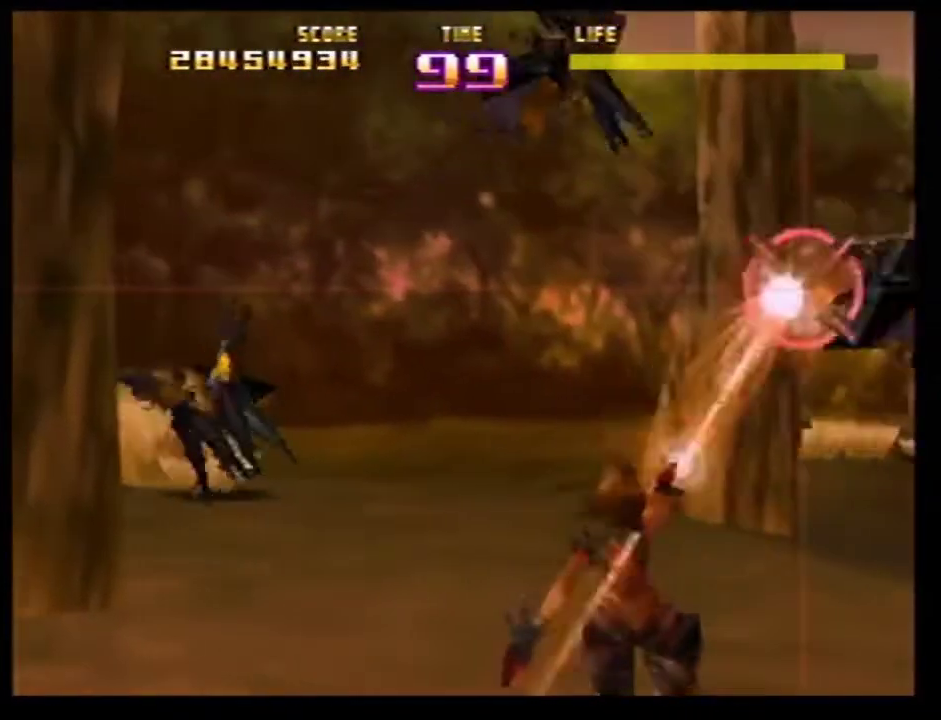
{"dt_ms": 400, "buttons": ["Z"], "left_stick": "down-right"}
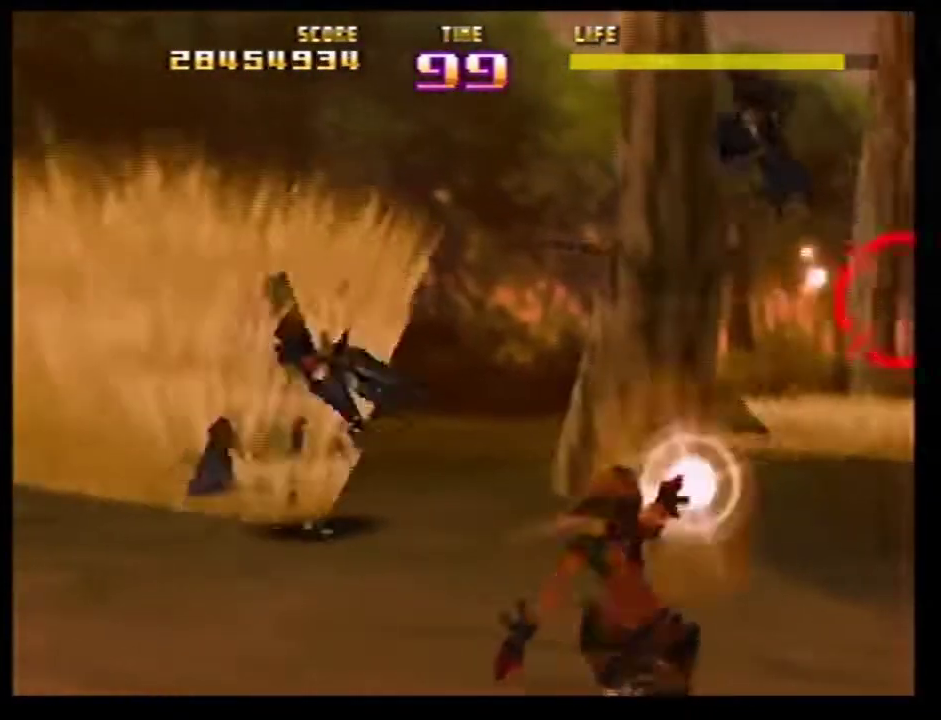
{"dt_ms": 701, "buttons": ["Z"], "left_stick": "up-right"}
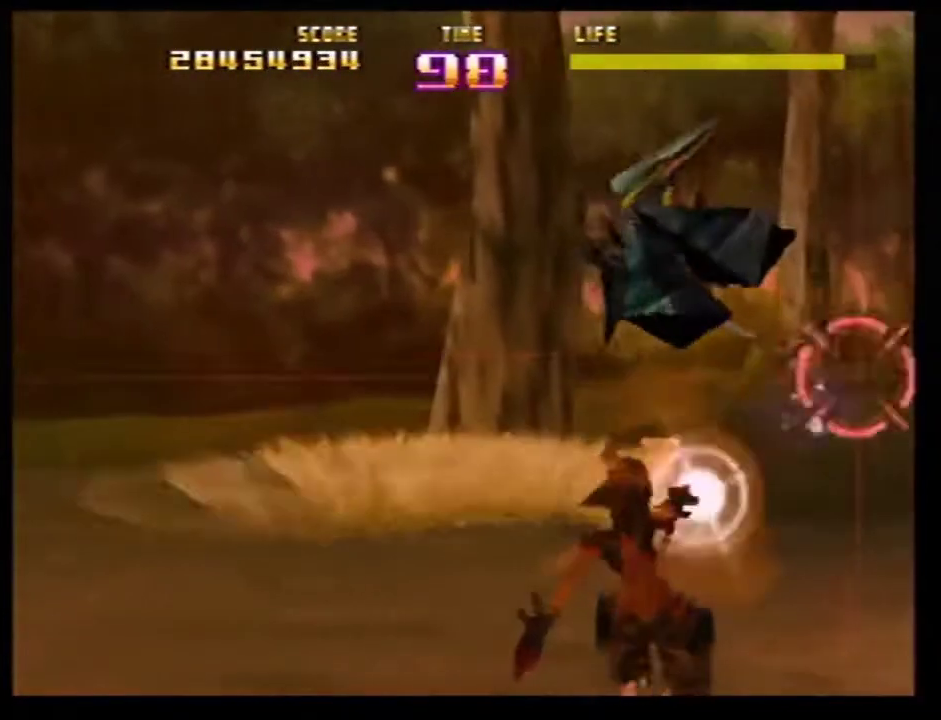
{"dt_ms": 400, "buttons": ["Z"], "left_stick": "down-left"}
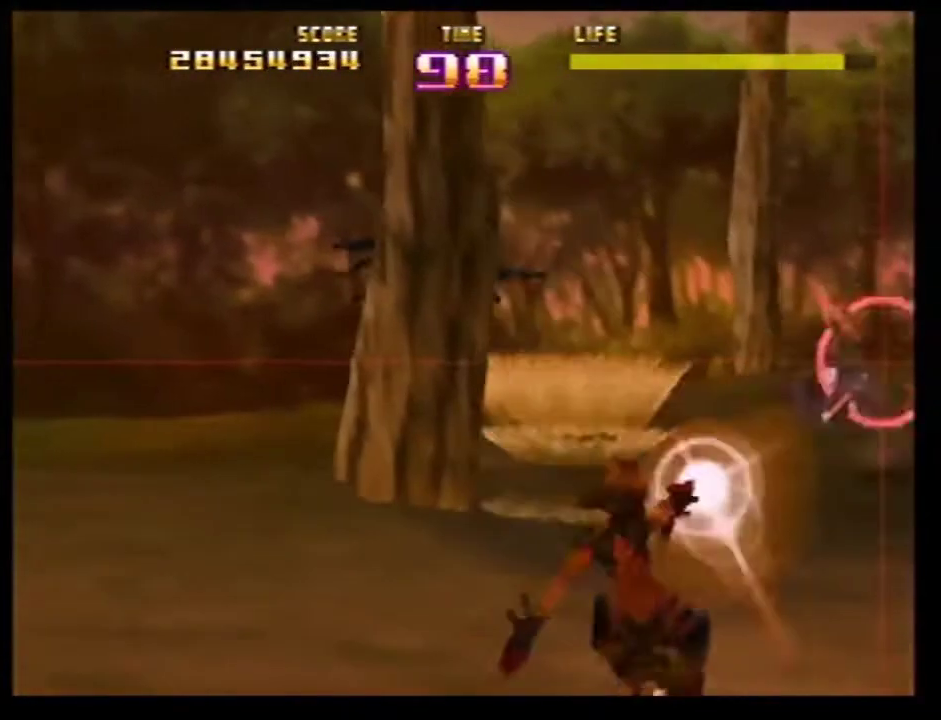
{"dt_ms": 501, "buttons": ["Z"], "left_stick": "up-right"}
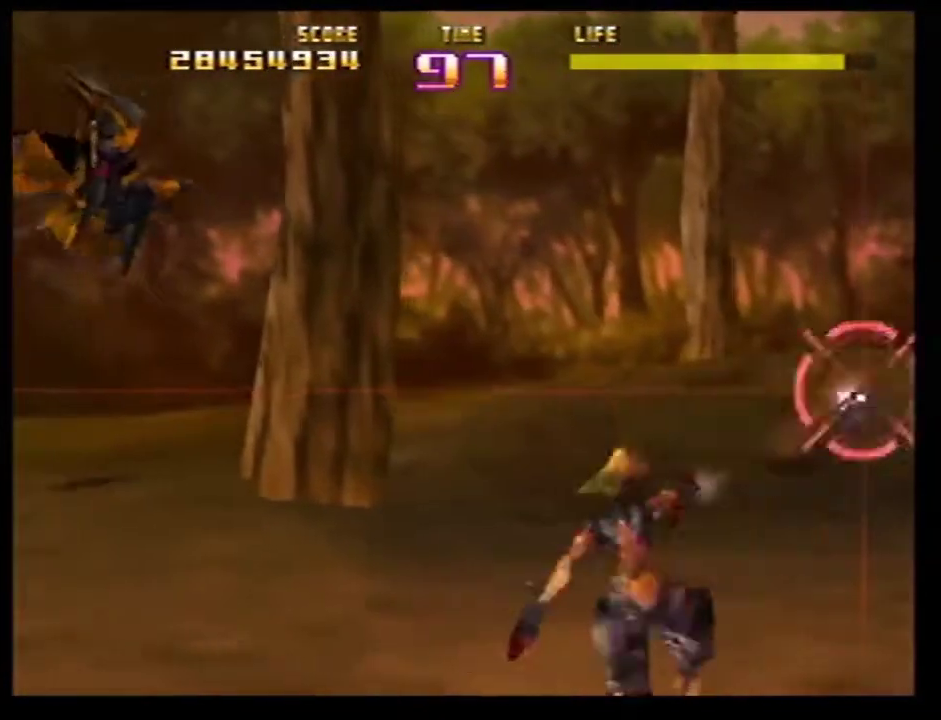
{"dt_ms": 500, "buttons": ["Z"], "left_stick": "center"}
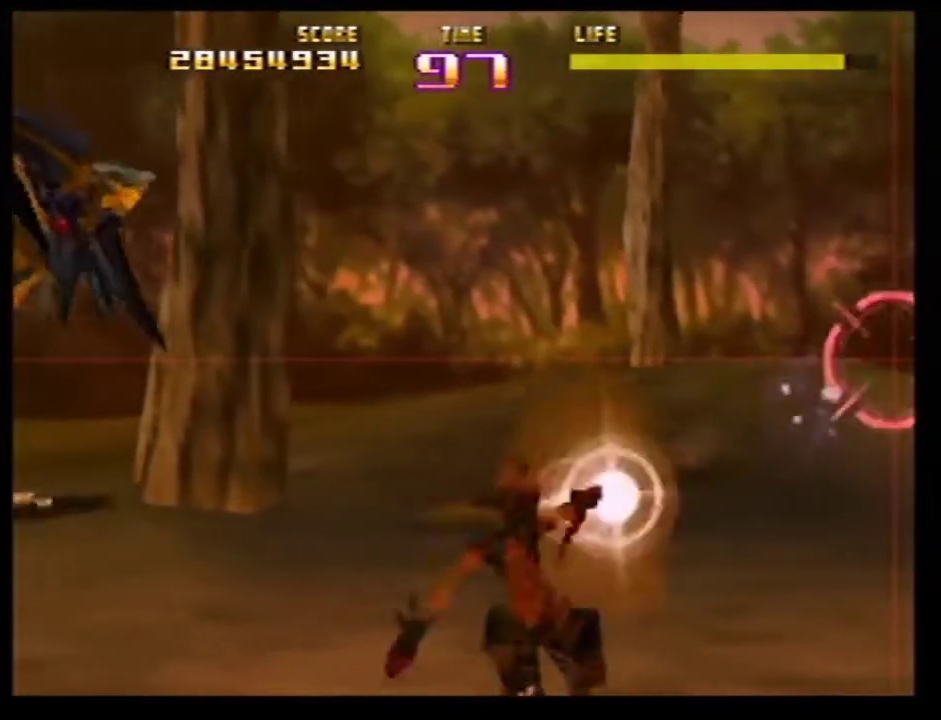
{"dt_ms": 501, "buttons": ["Z"], "left_stick": "center"}
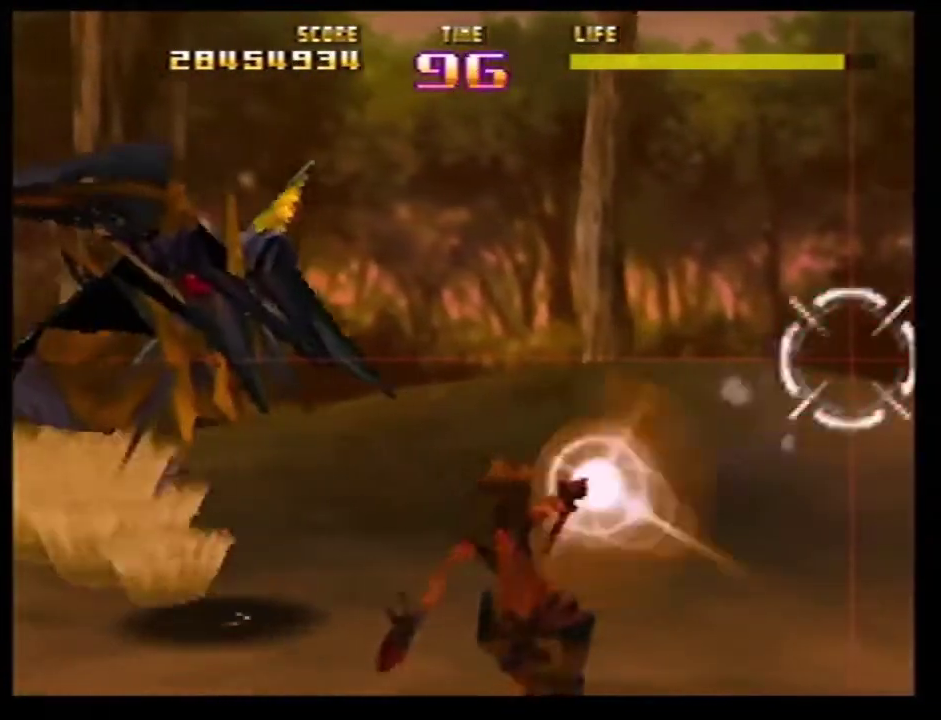
{"dt_ms": 300, "buttons": ["Z"], "left_stick": "down"}
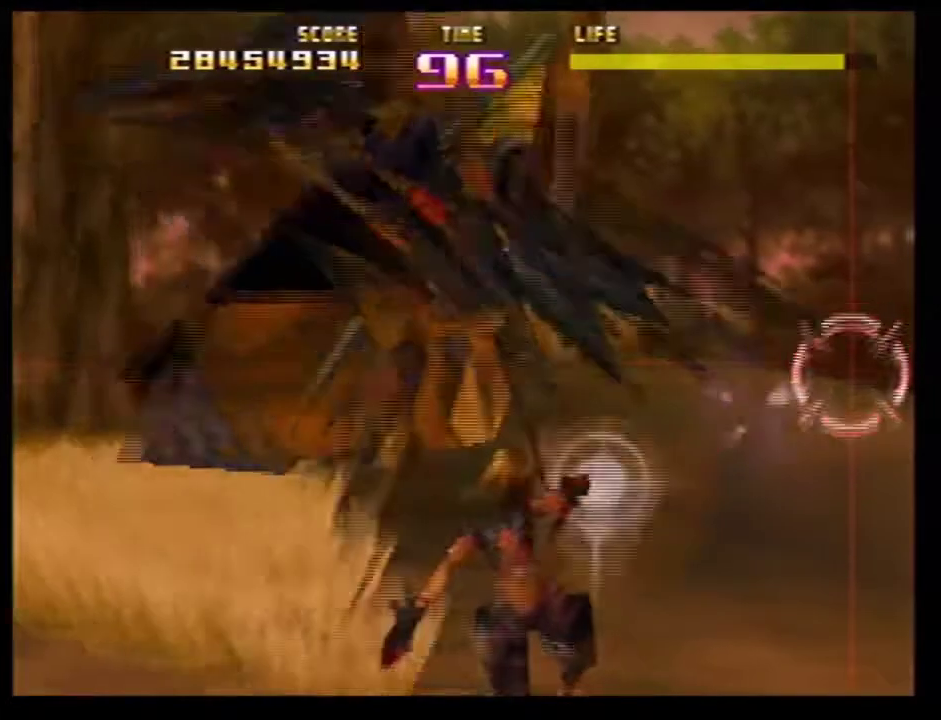
{"dt_ms": 801, "buttons": ["Z"], "left_stick": "left"}
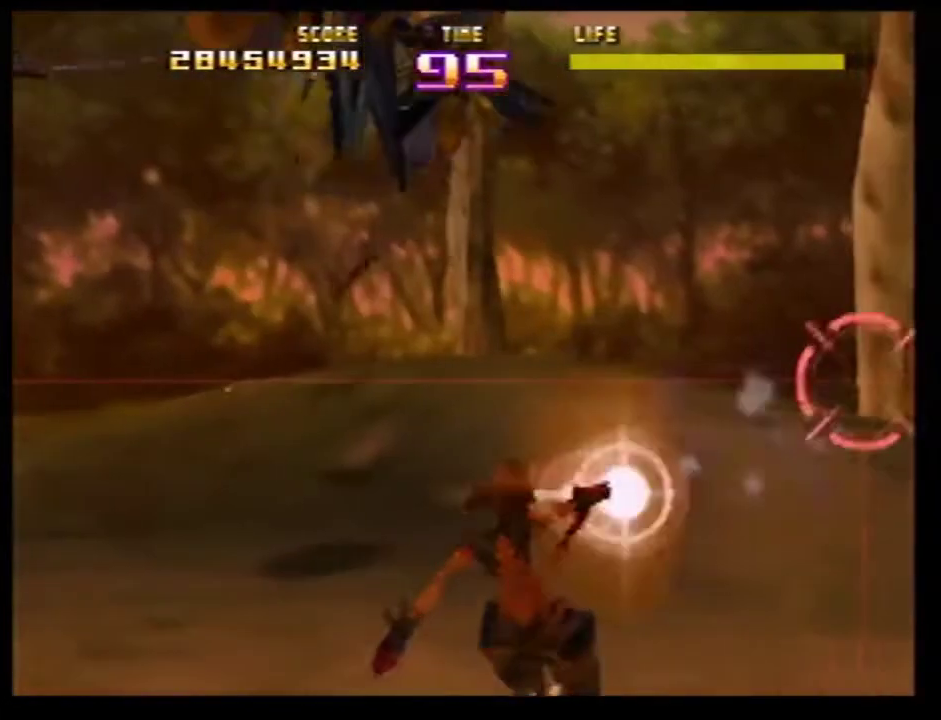
{"dt_ms": 400, "buttons": ["Z"], "left_stick": "right"}
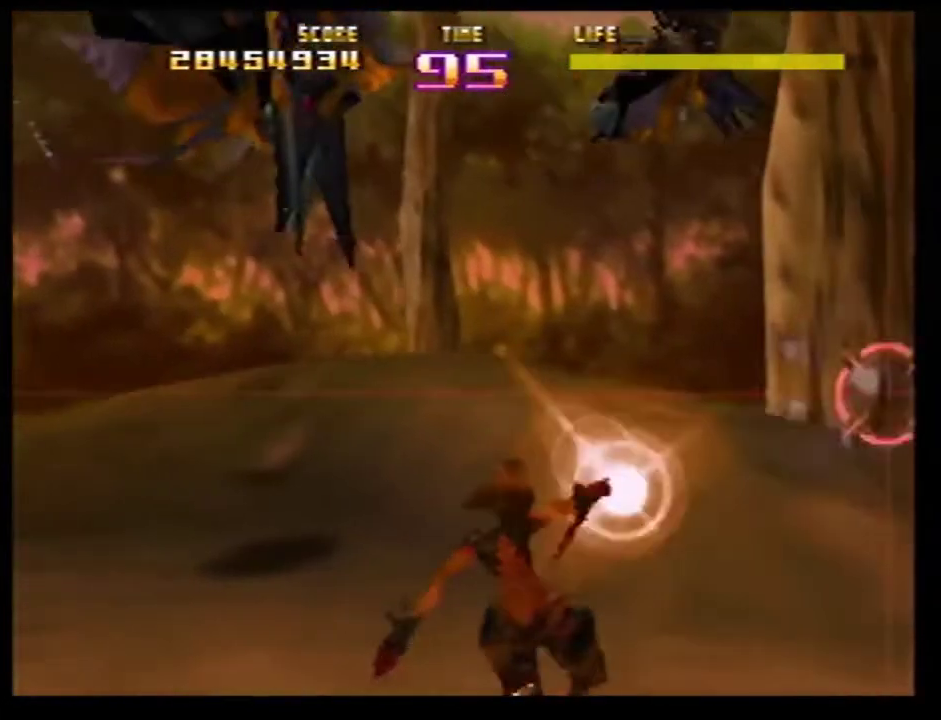
{"dt_ms": 301, "buttons": ["Z", "C_LEFT"], "left_stick": "center"}
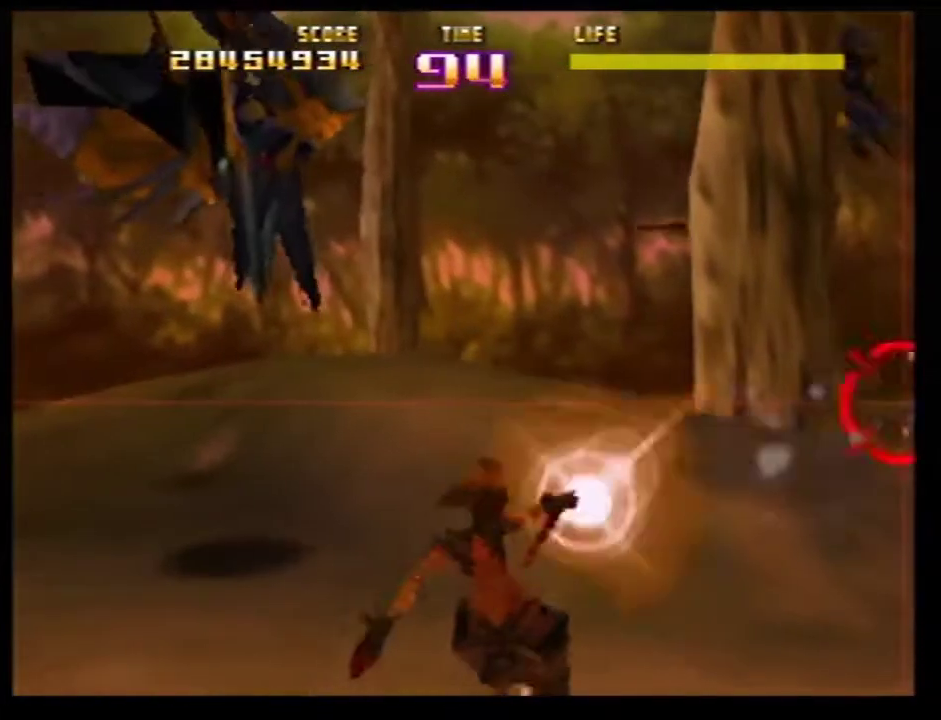
{"dt_ms": 901, "buttons": ["Z"], "left_stick": "left"}
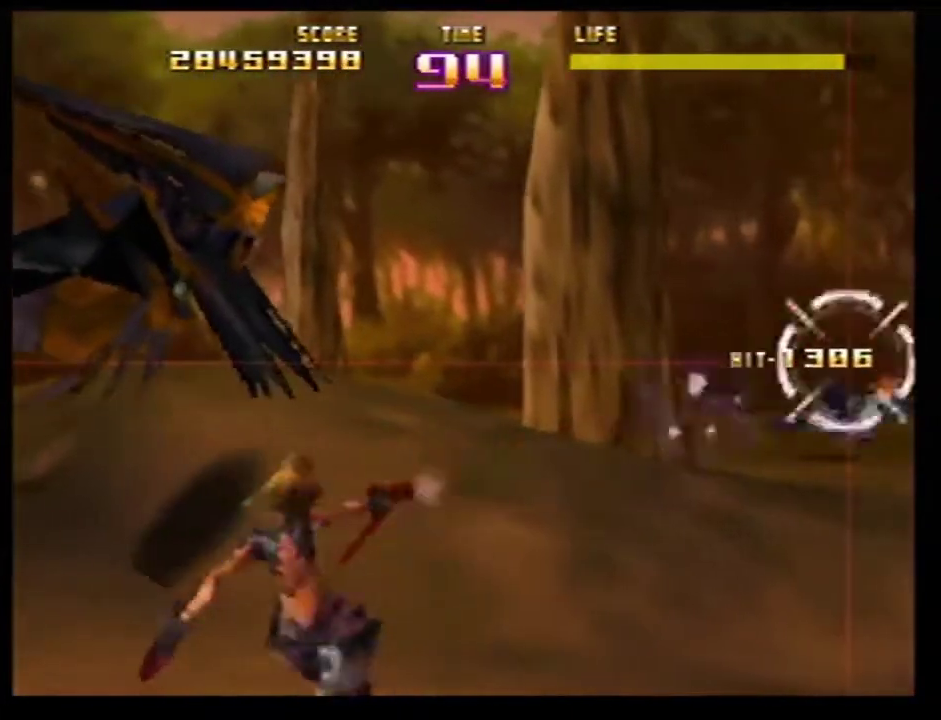
{"dt_ms": 300, "buttons": ["Z"], "left_stick": "down-right"}
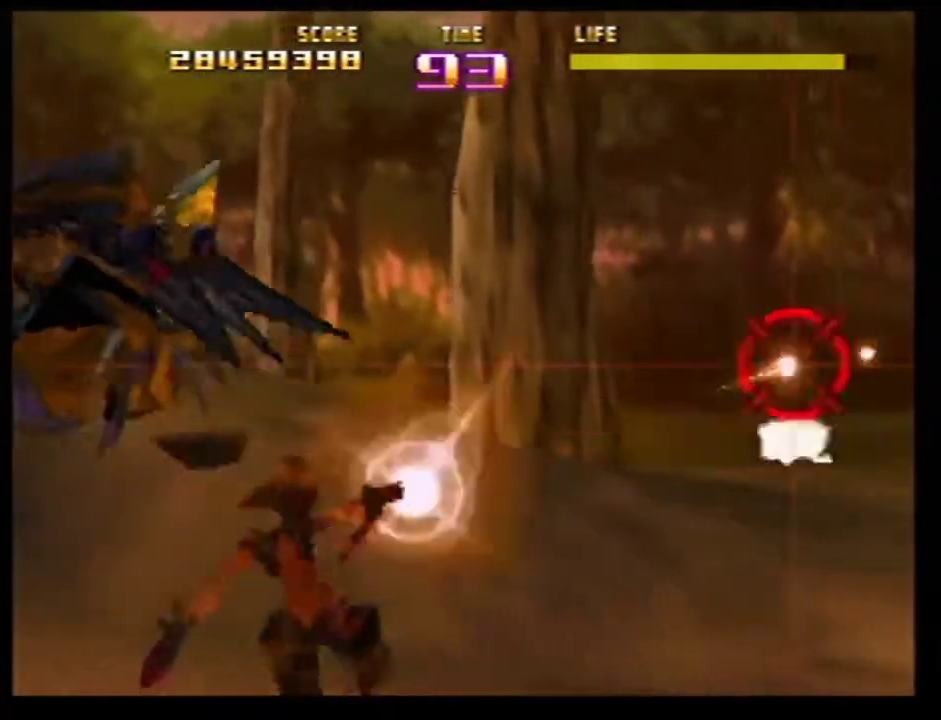
{"dt_ms": 600, "buttons": ["Z"], "left_stick": "center"}
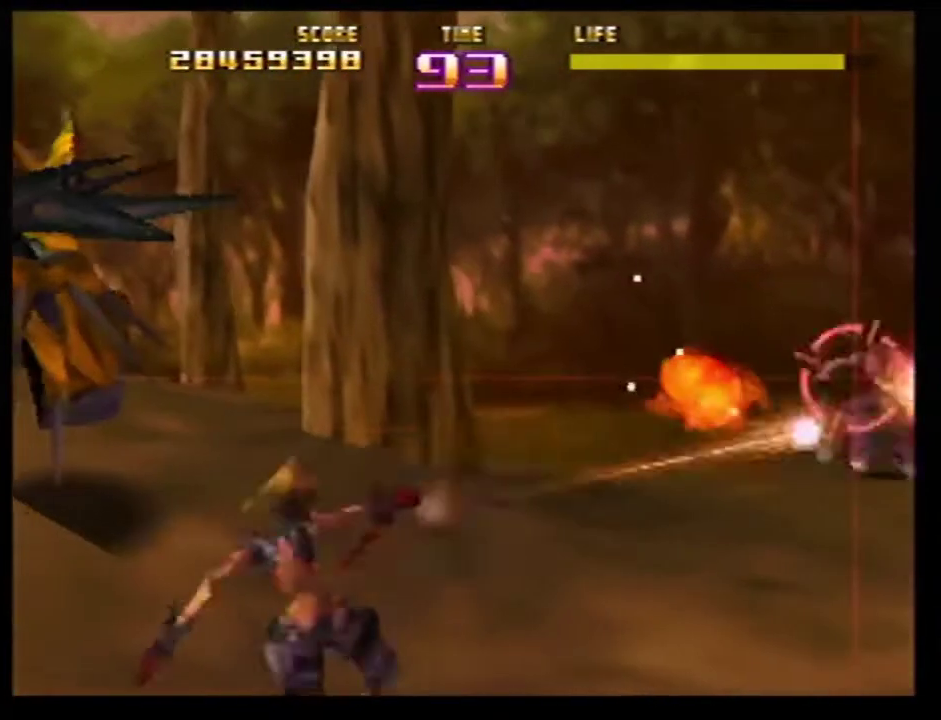
{"dt_ms": 401, "buttons": ["B"], "left_stick": "center"}
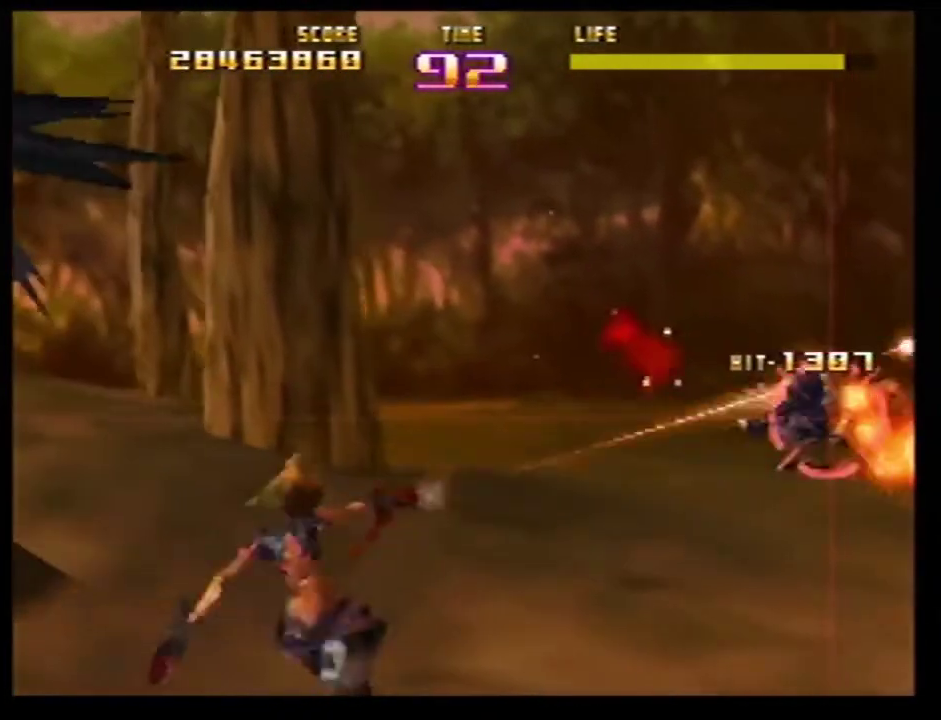
{"dt_ms": 400, "buttons": ["Z"], "left_stick": "center"}
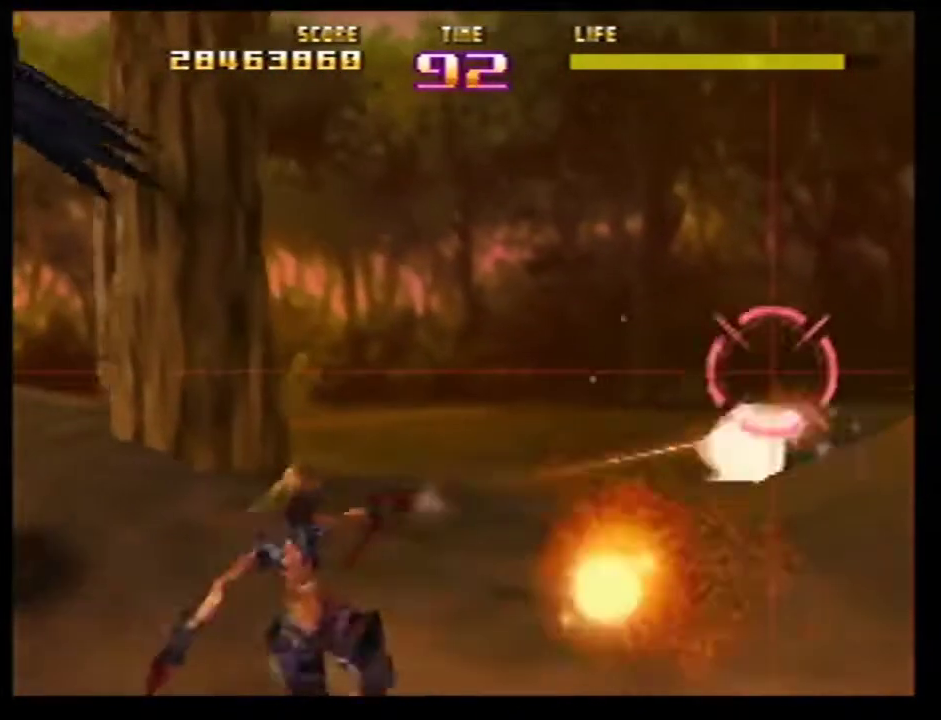
{"dt_ms": 601, "buttons": ["Z"], "left_stick": "up-right"}
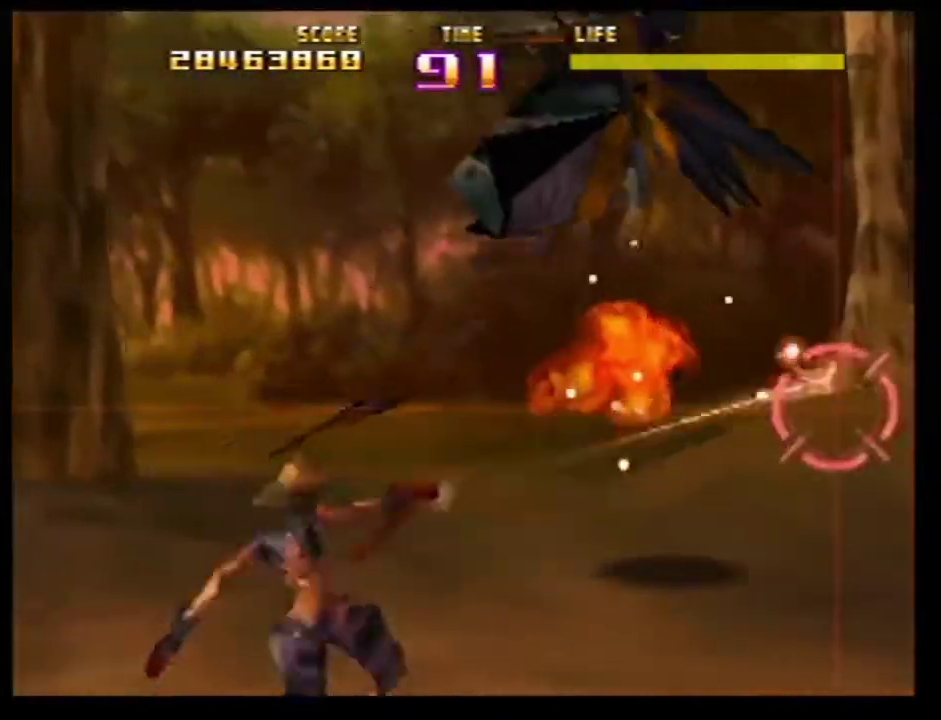
{"dt_ms": 300, "buttons": ["Z"], "left_stick": "down-right"}
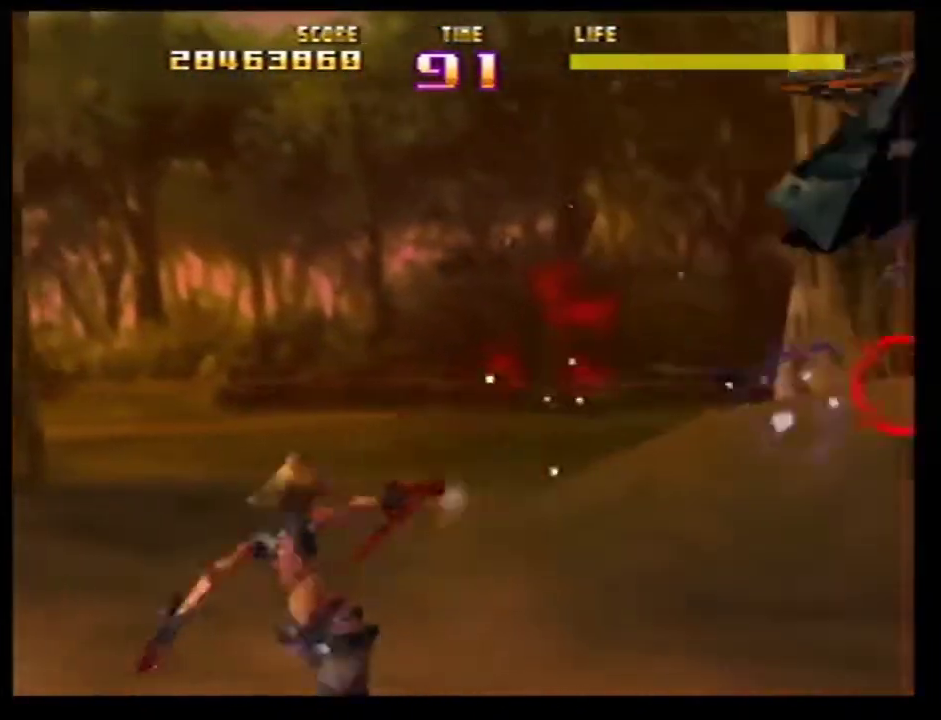
{"dt_ms": 901, "buttons": ["Z"], "left_stick": "left"}
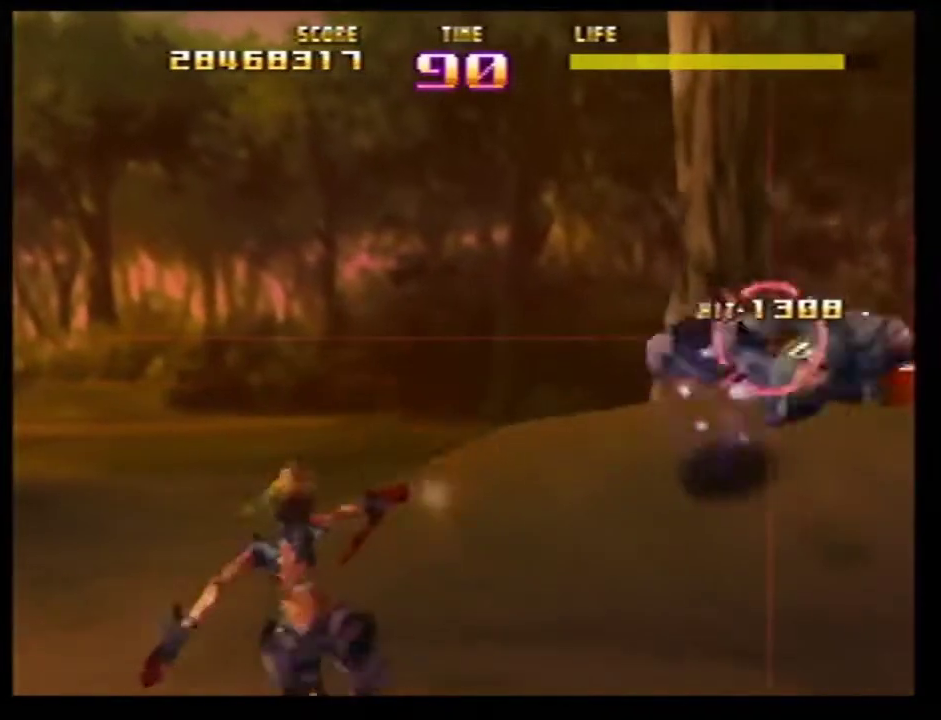
{"dt_ms": 300, "buttons": ["Z"], "left_stick": "right"}
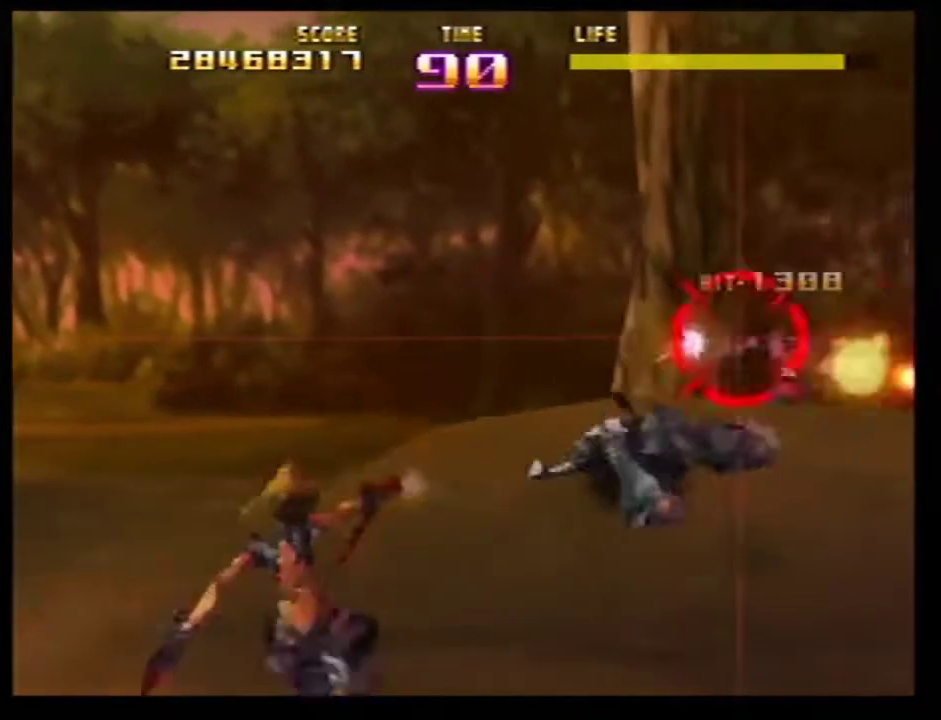
{"dt_ms": 501, "buttons": ["Z"], "left_stick": "left"}
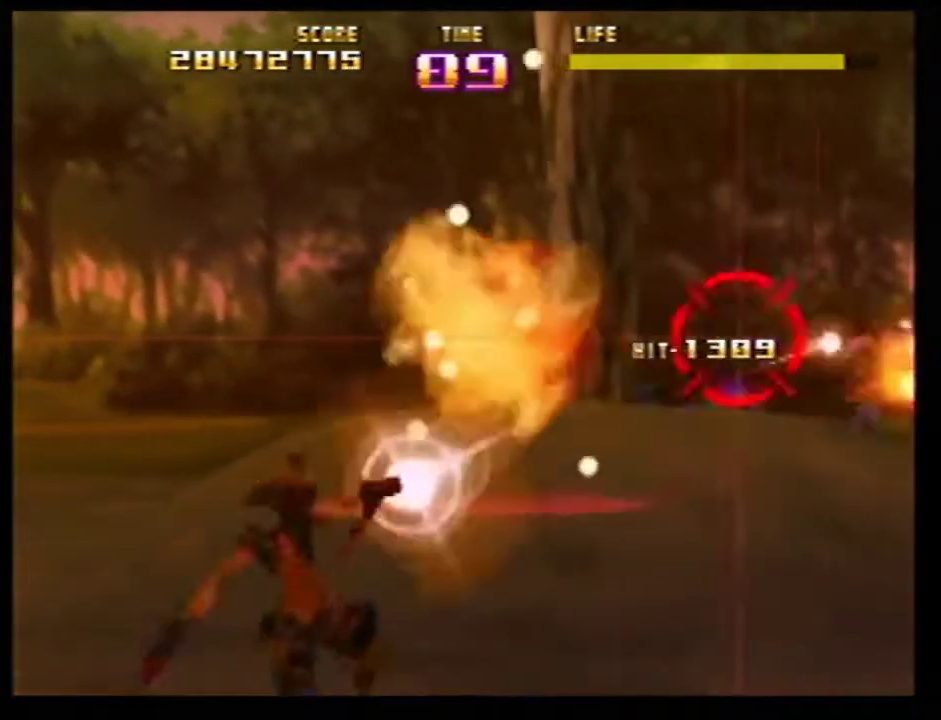
{"dt_ms": 500, "buttons": ["Z"], "left_stick": "left"}
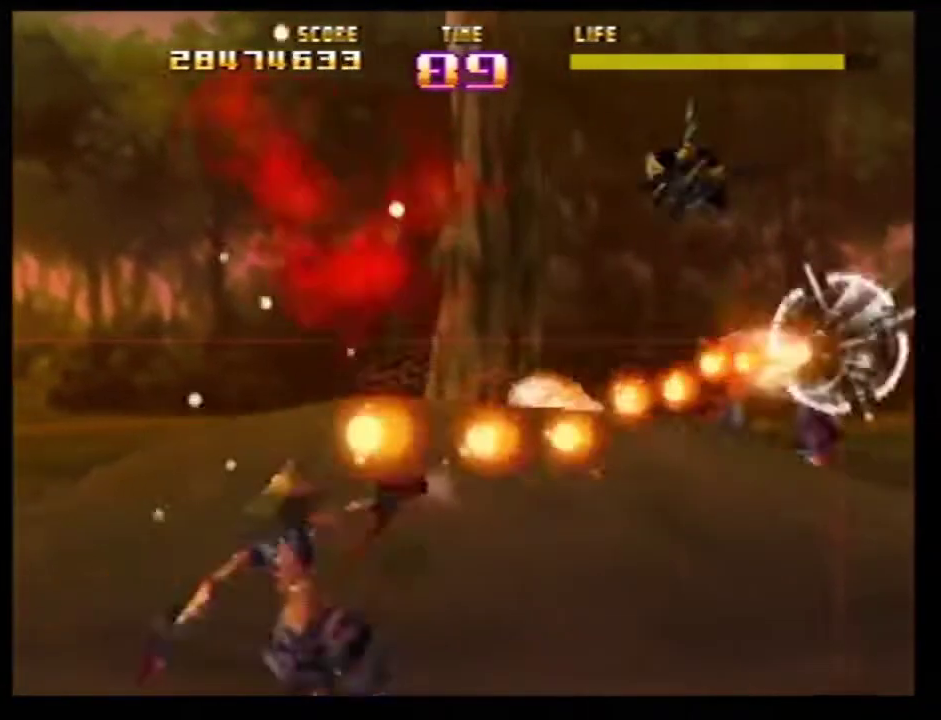
{"dt_ms": 301, "buttons": ["R1", "Z"], "left_stick": "center"}
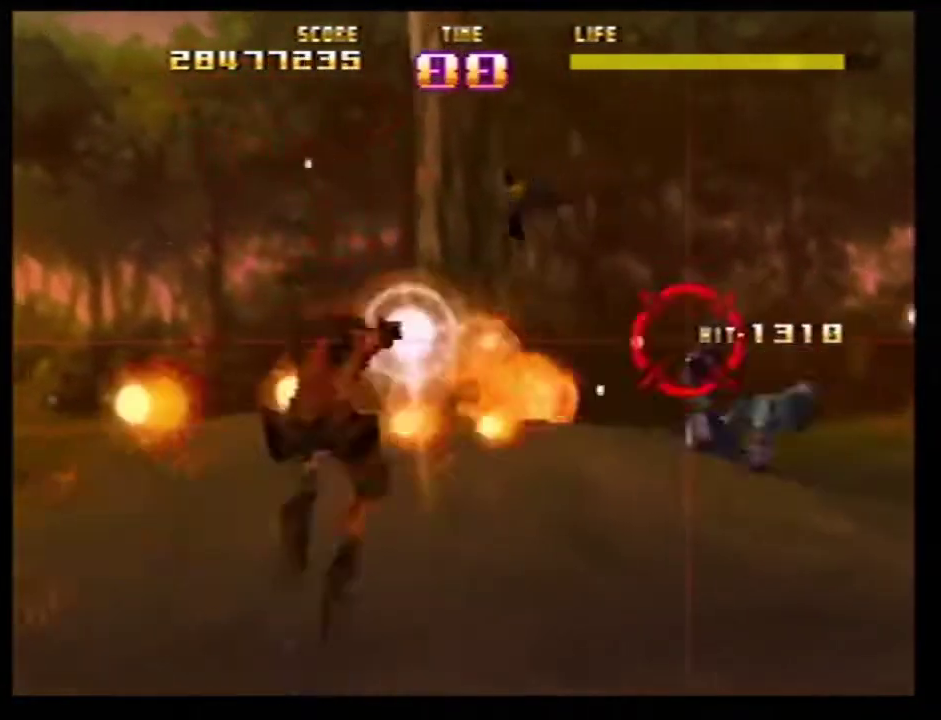
{"dt_ms": 800, "buttons": ["Z"], "left_stick": "up-left"}